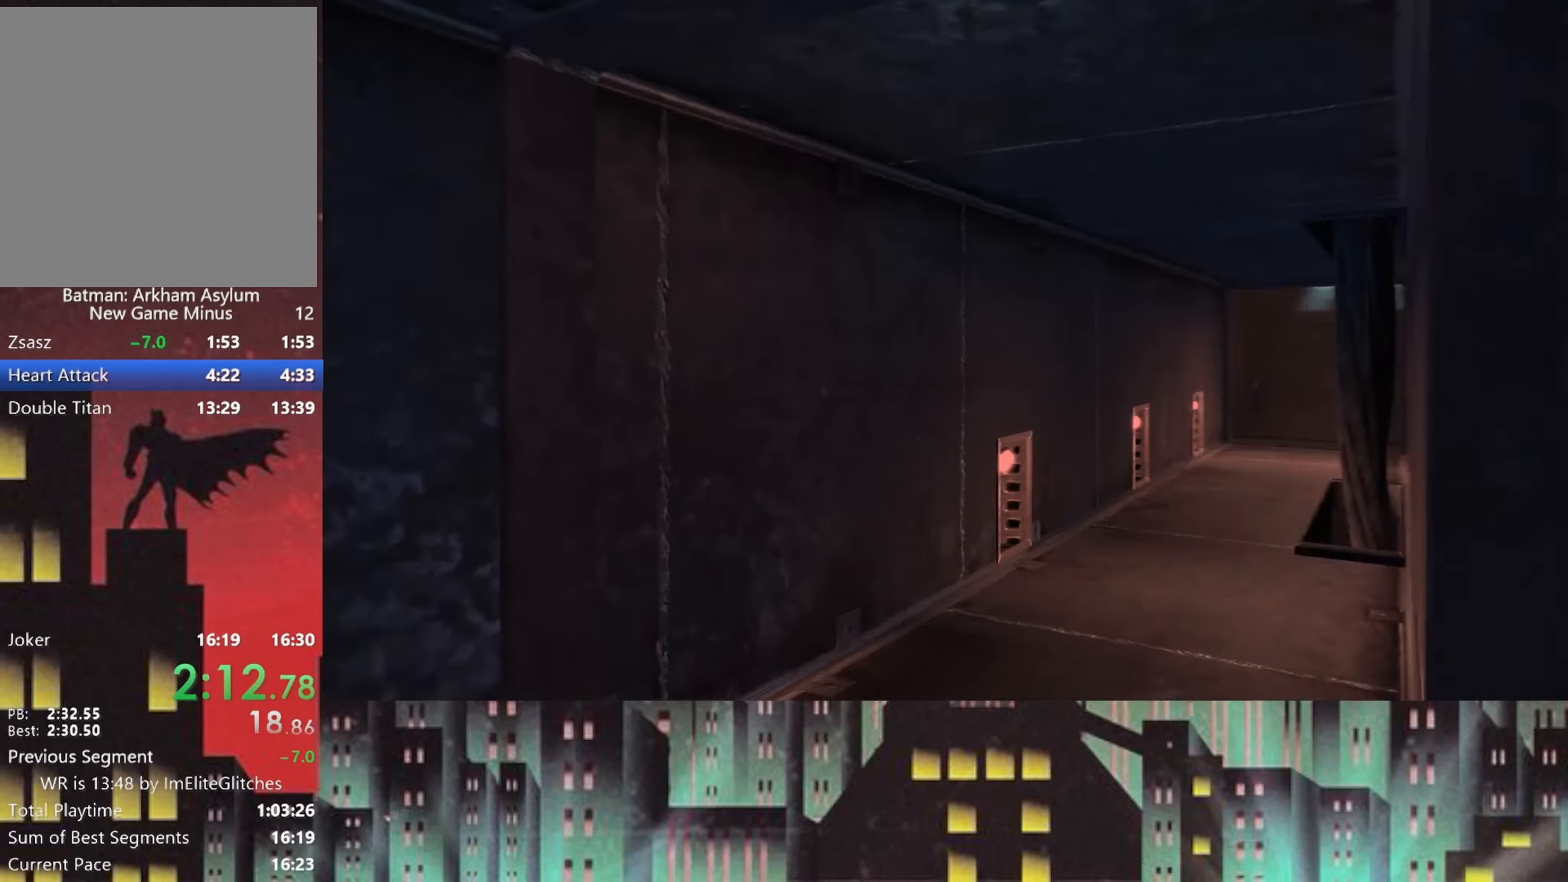
Gameplay with a controller (Xbox layout); each line is a JSON object with the inputs held at the frame after it. "button_events" lists button changes between this image and that frame as [ms after this image, input, new state], when the widget could be followed in between (sticks are given only as held states).
{"buttons": [], "left_stick": "up", "right_stick": "center", "button_events": []}
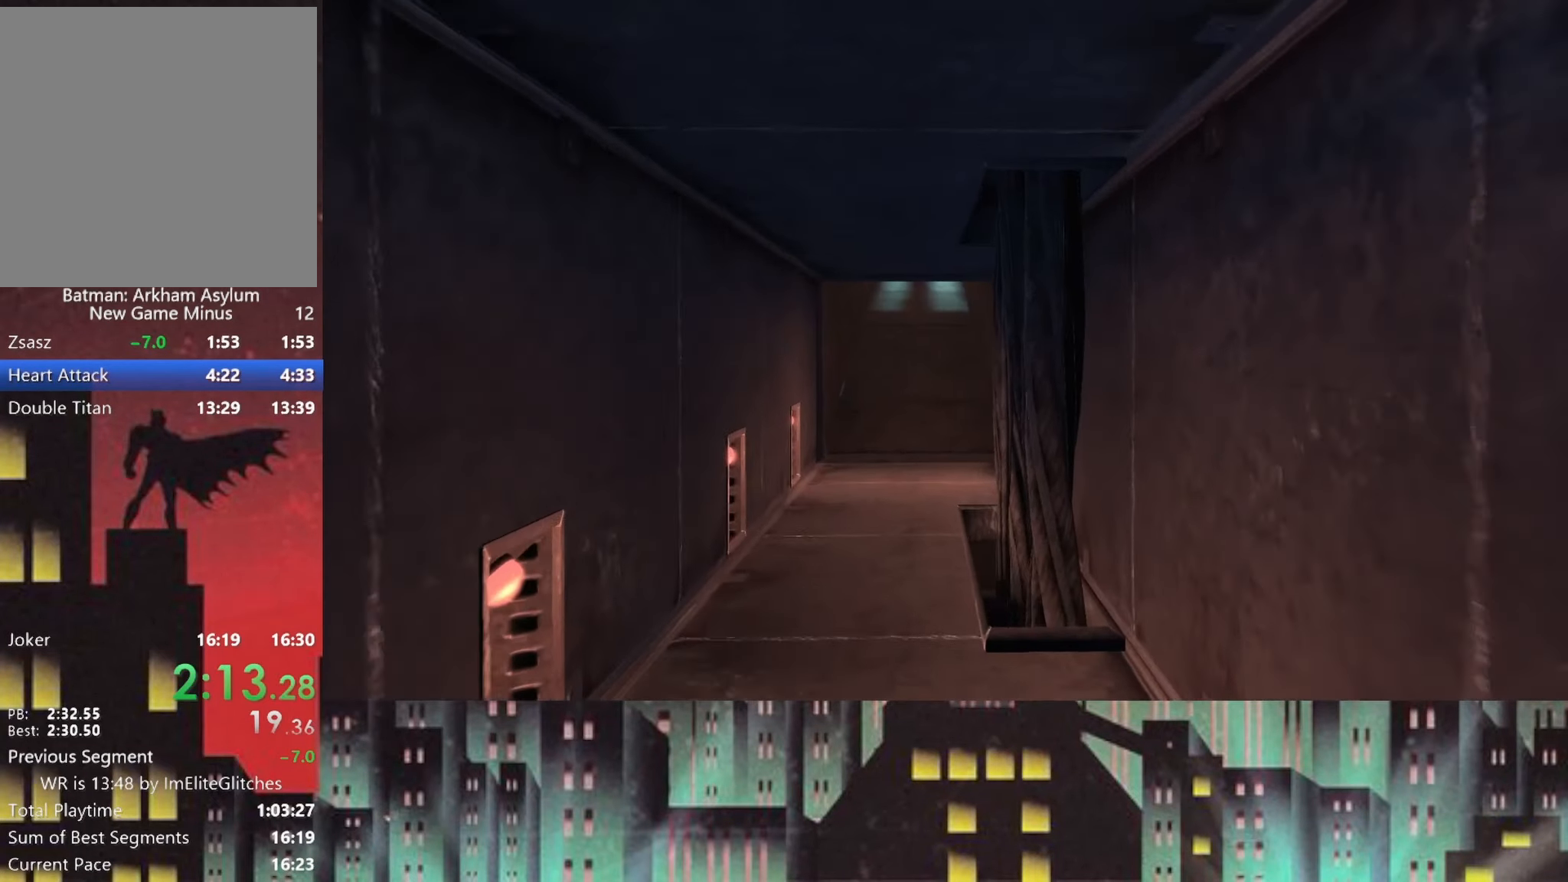
{"buttons": [], "left_stick": "up", "right_stick": "up", "button_events": []}
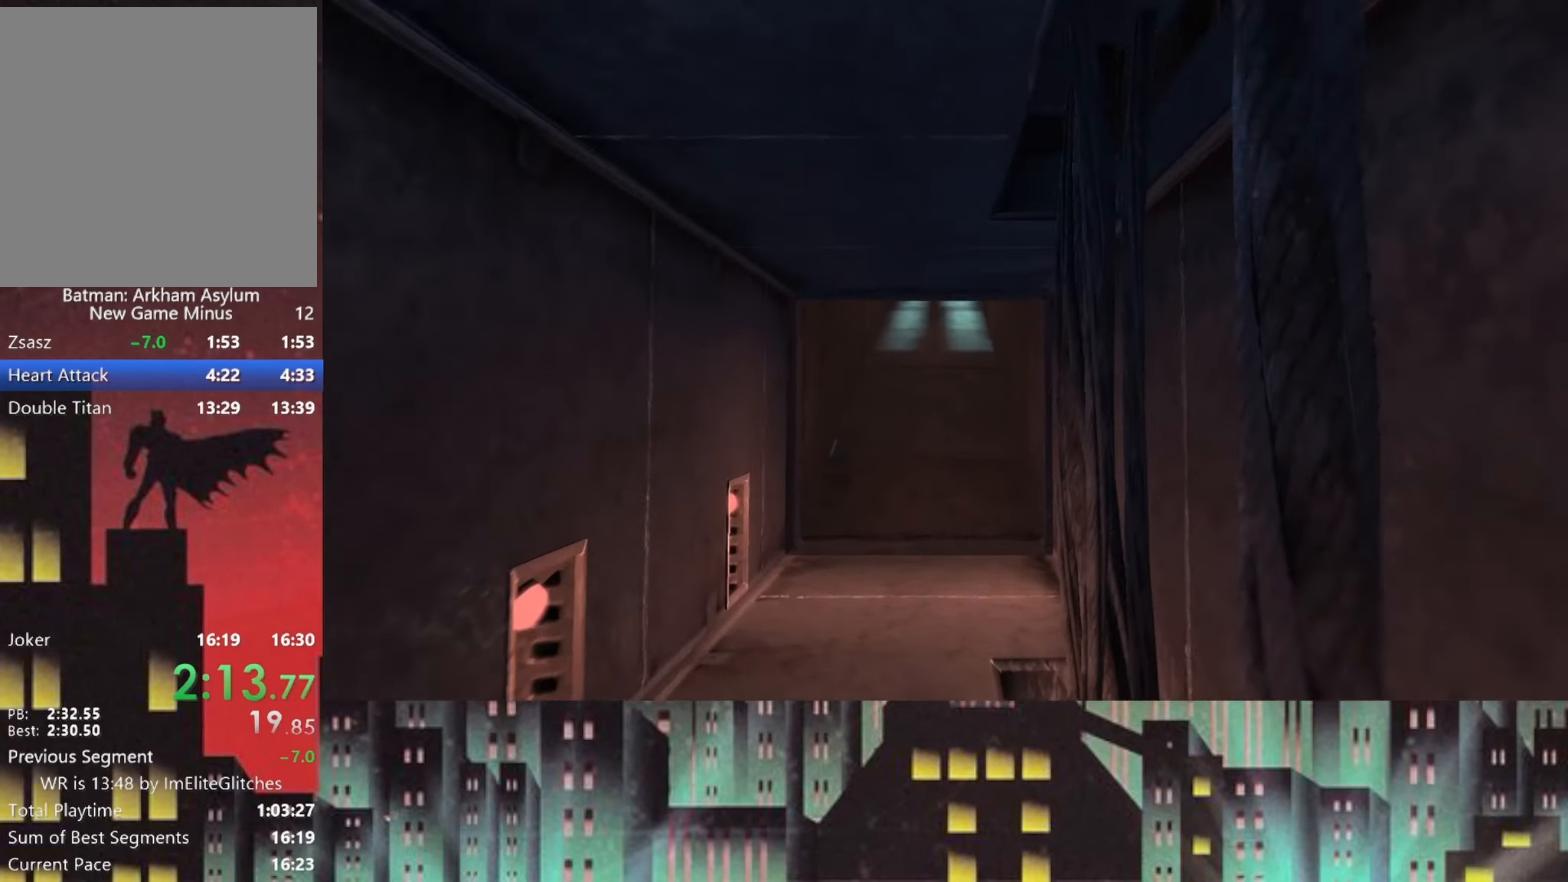
{"buttons": [], "left_stick": "up", "right_stick": "up", "button_events": []}
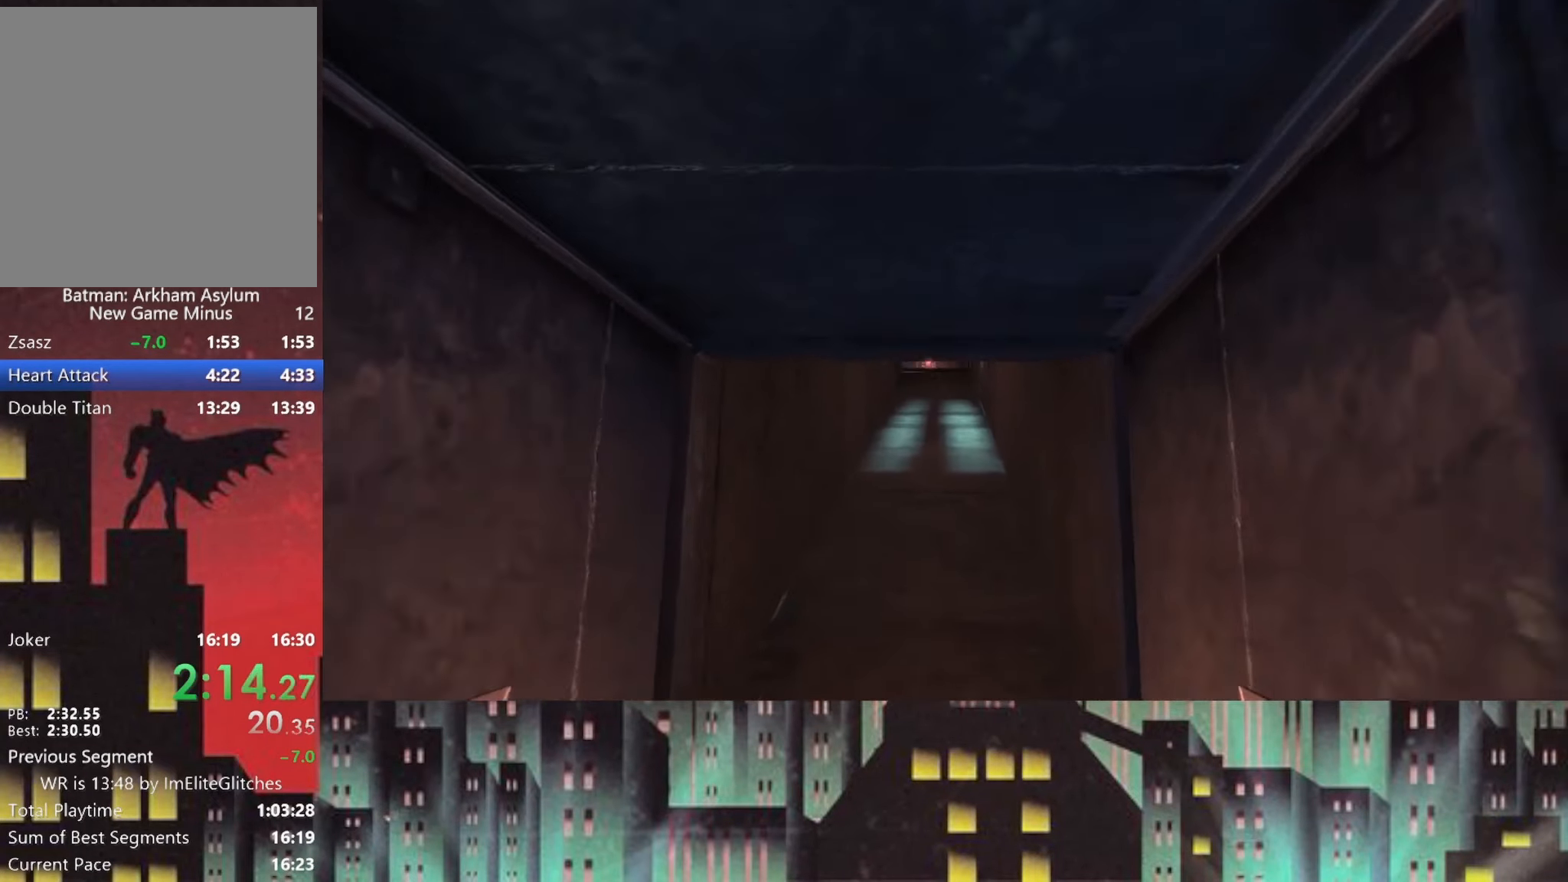
{"buttons": [], "left_stick": "up", "right_stick": "up", "button_events": []}
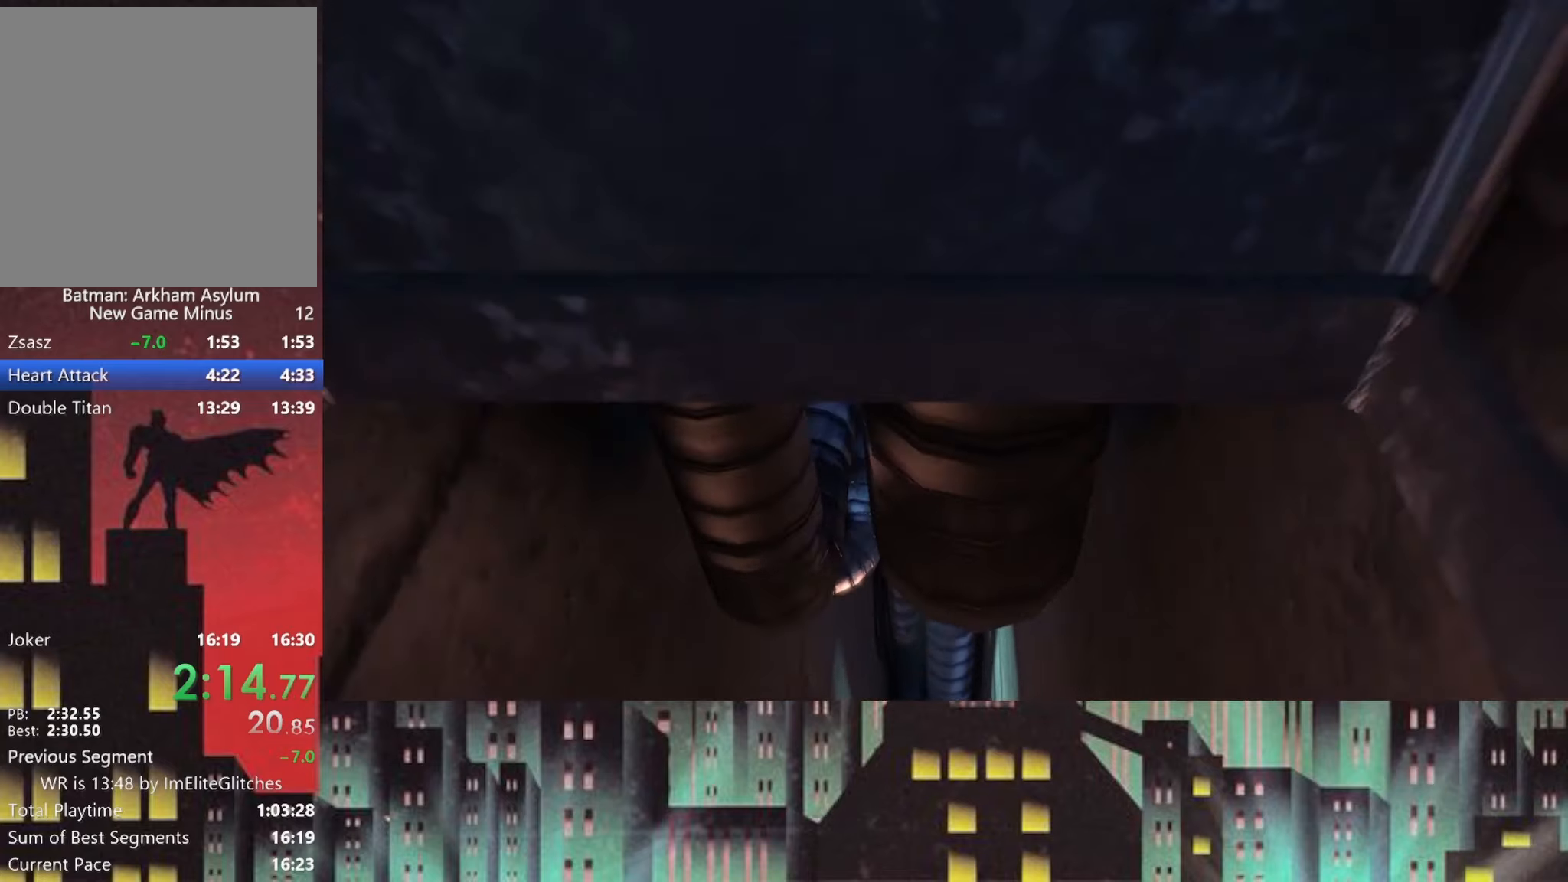
{"buttons": [], "left_stick": "up", "right_stick": "up", "button_events": []}
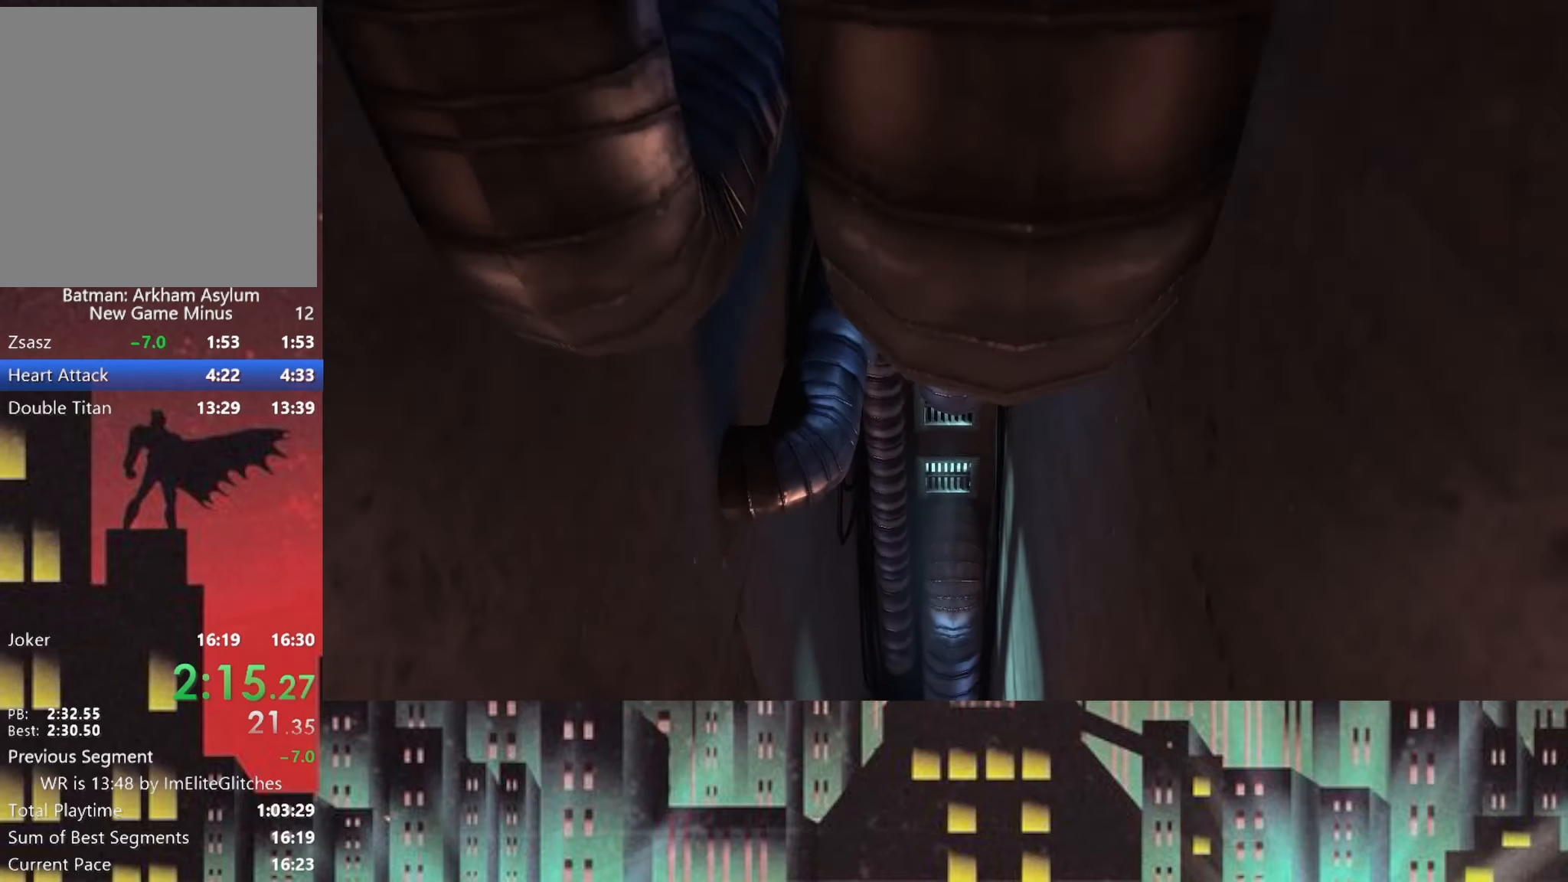
{"buttons": [], "left_stick": "up", "right_stick": "up", "button_events": []}
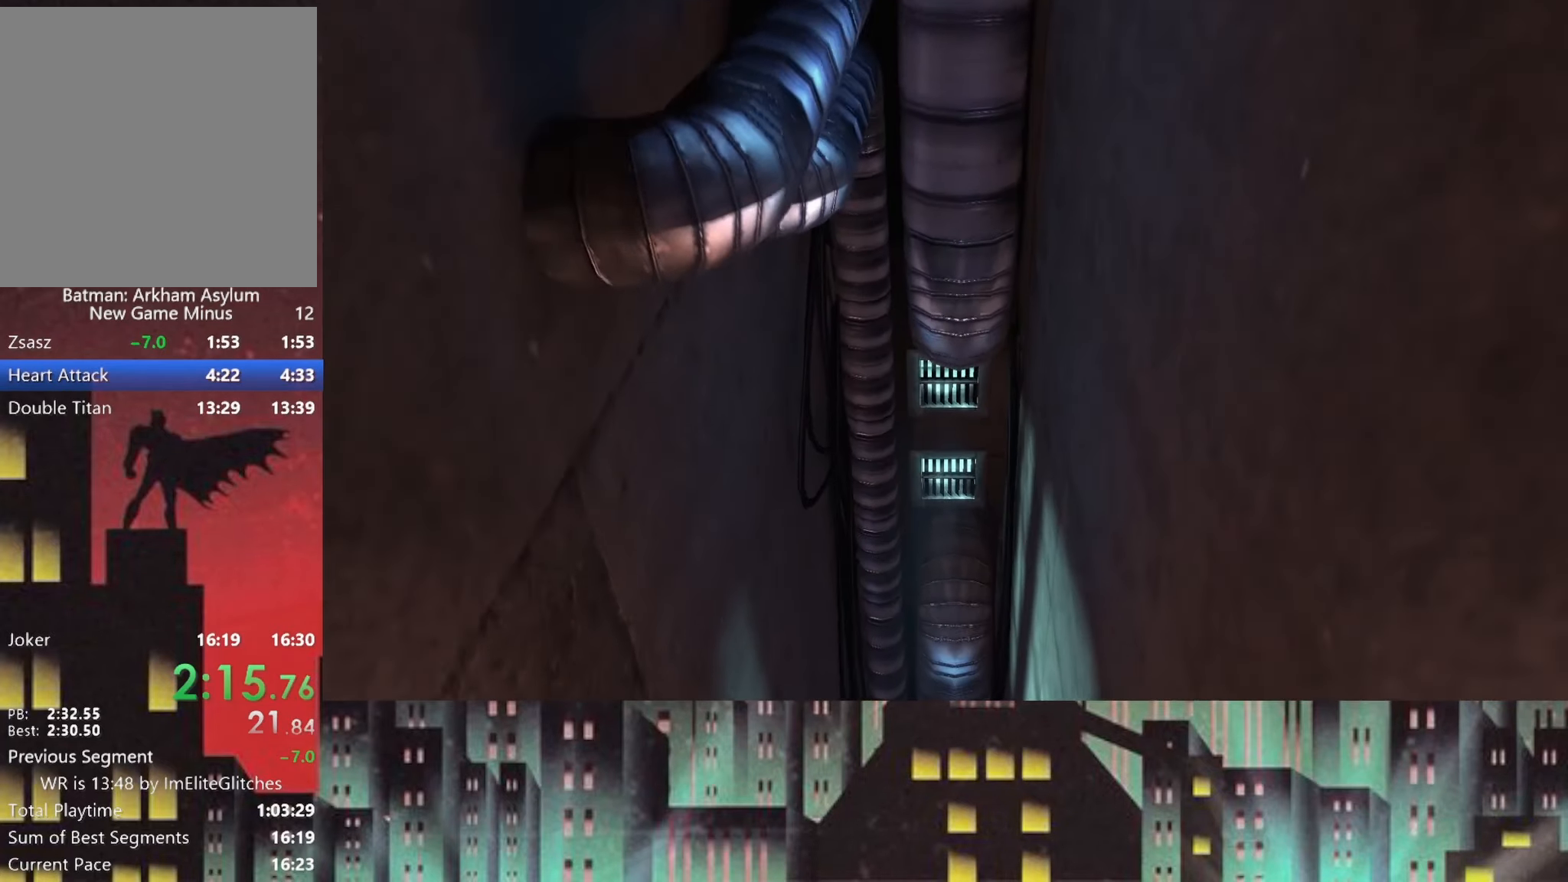
{"buttons": [], "left_stick": "up", "right_stick": "up", "button_events": []}
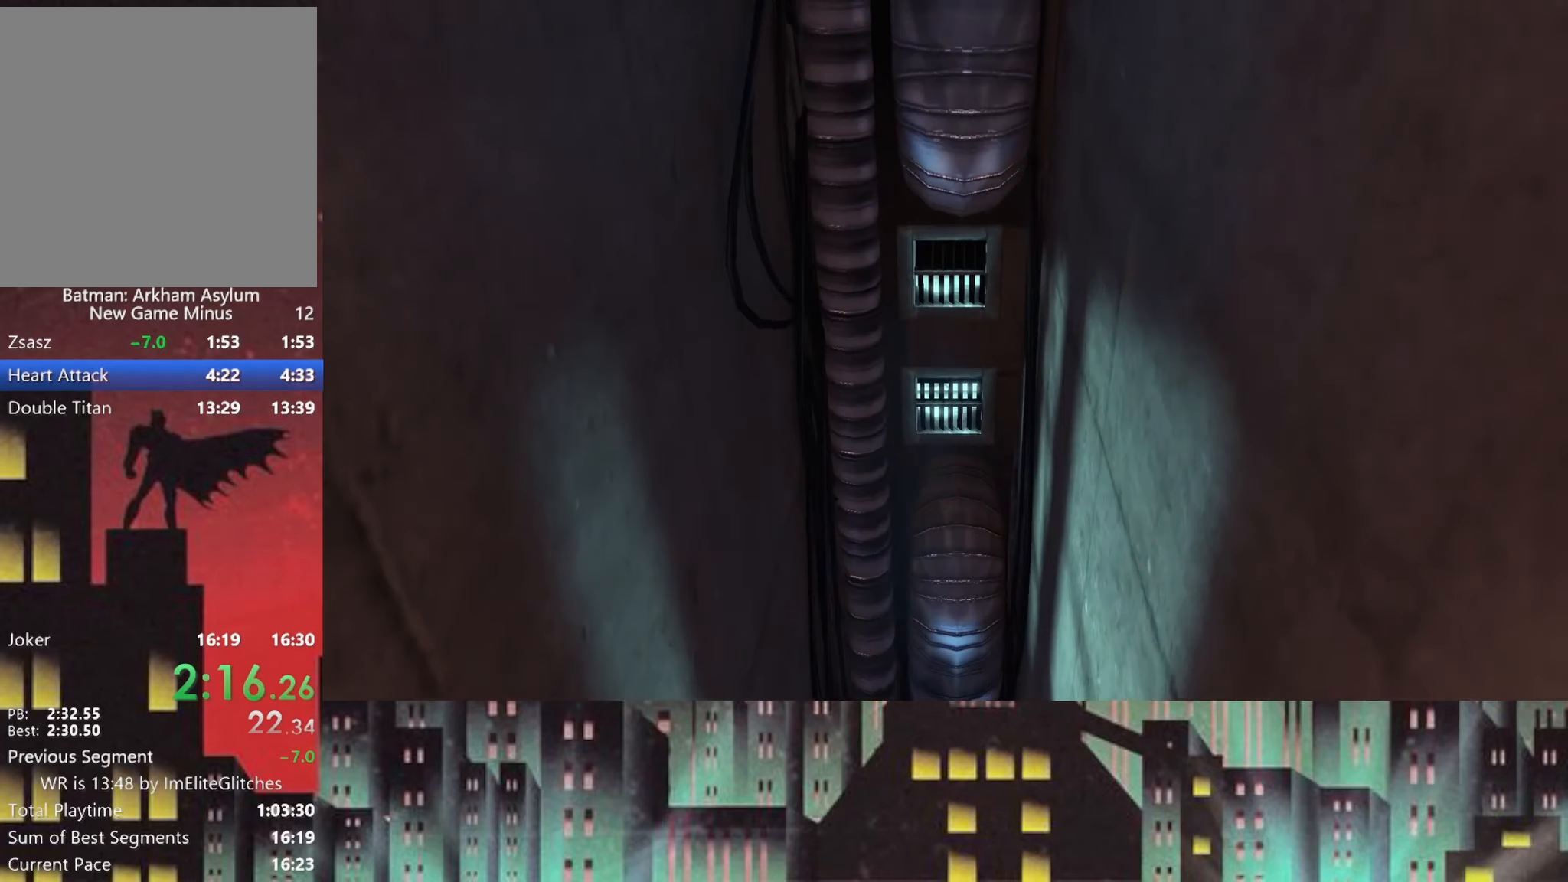
{"buttons": [], "left_stick": "up", "right_stick": "down", "button_events": []}
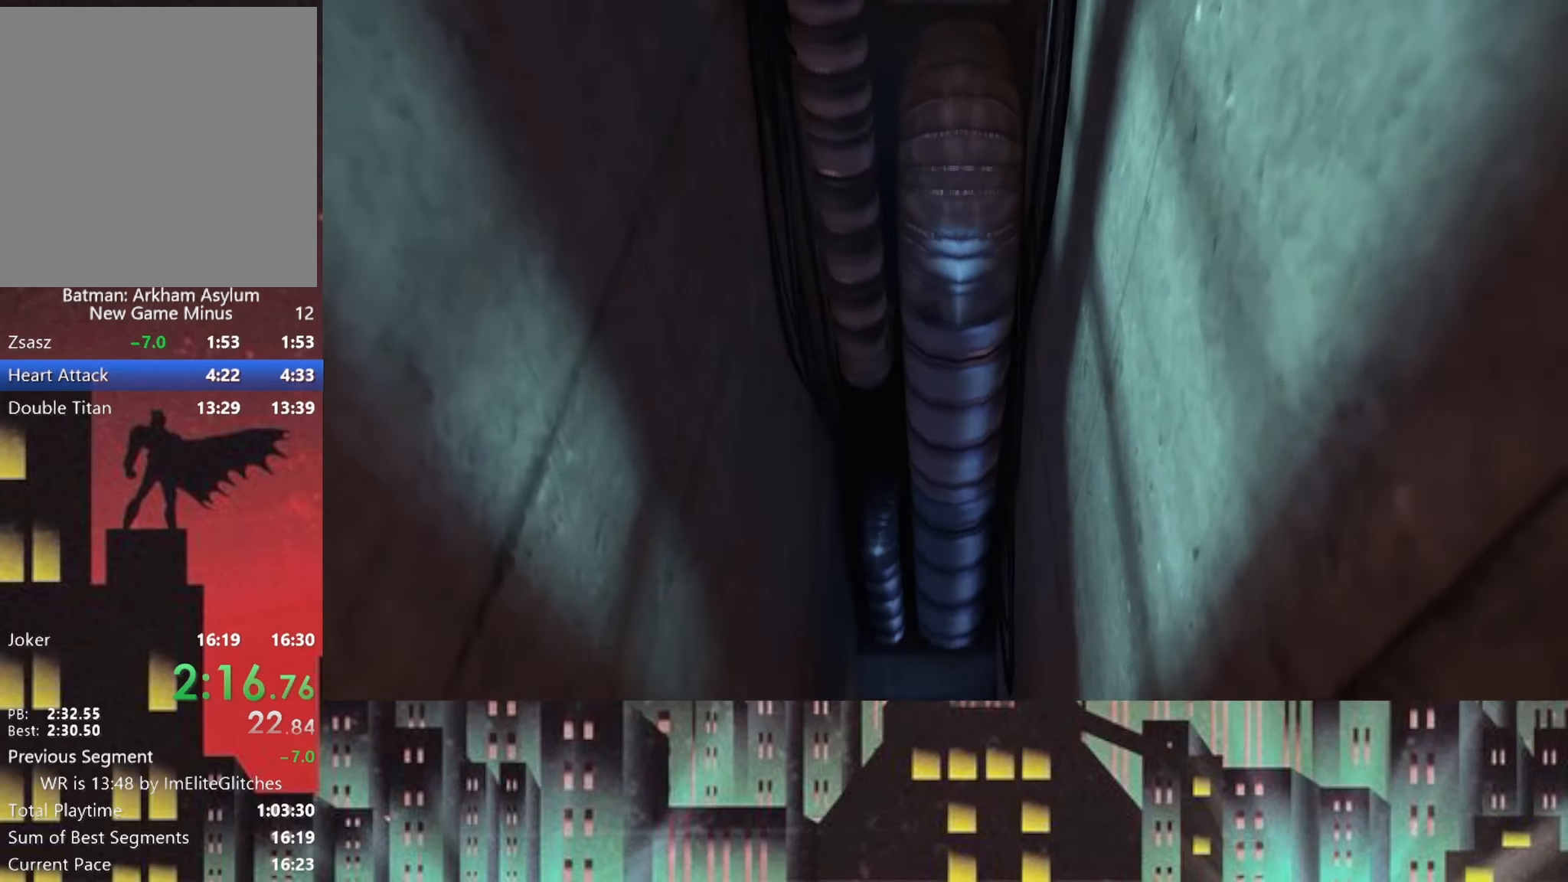
{"buttons": [], "left_stick": "up", "right_stick": "down", "button_events": []}
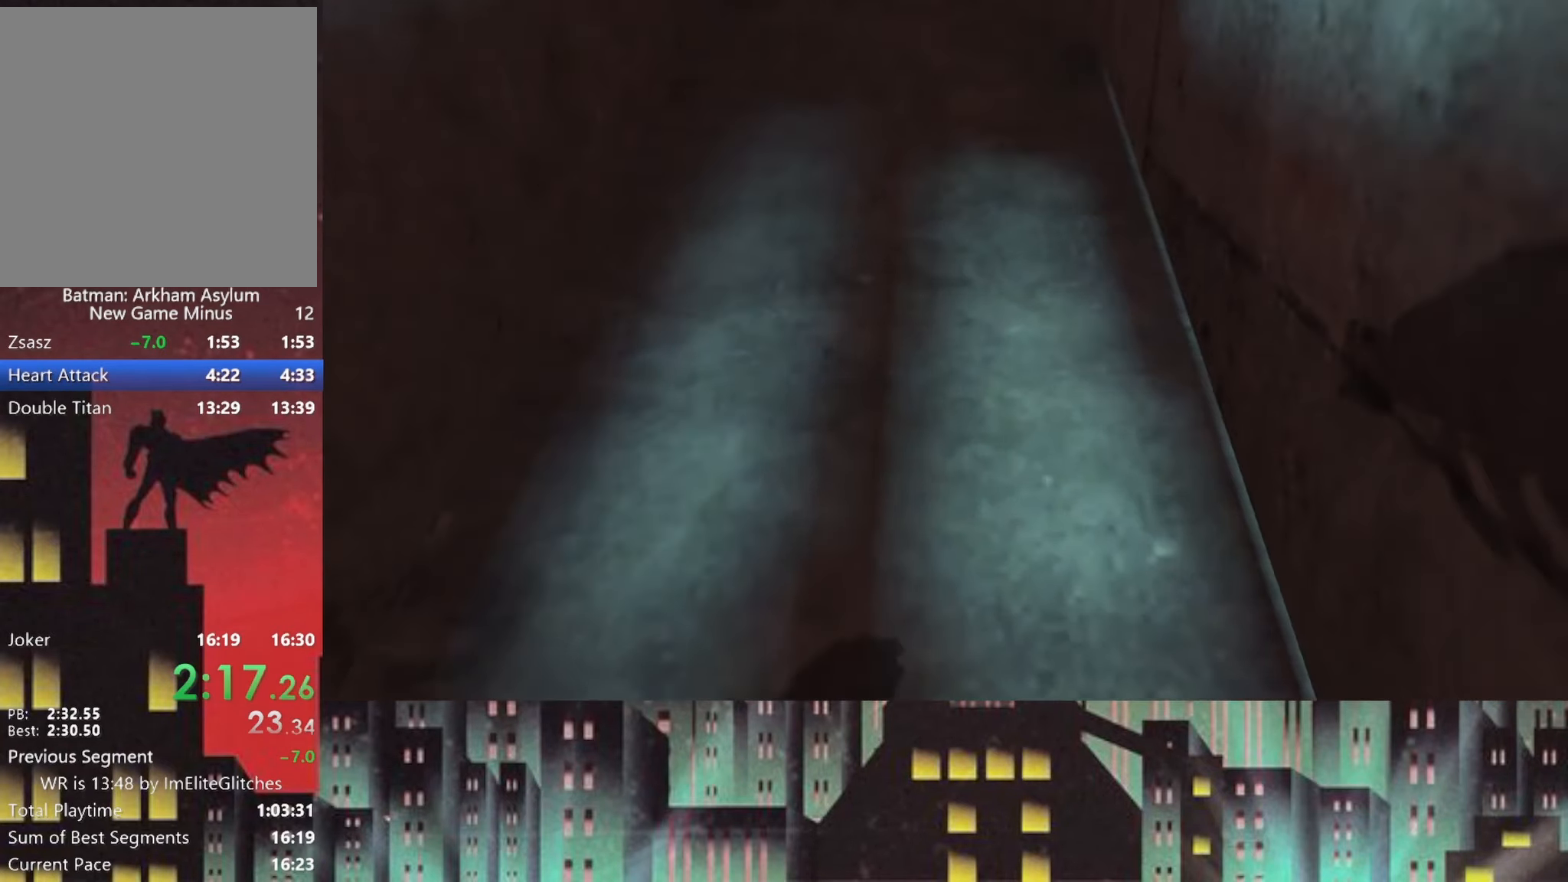
{"buttons": [], "left_stick": "up", "right_stick": "center", "button_events": []}
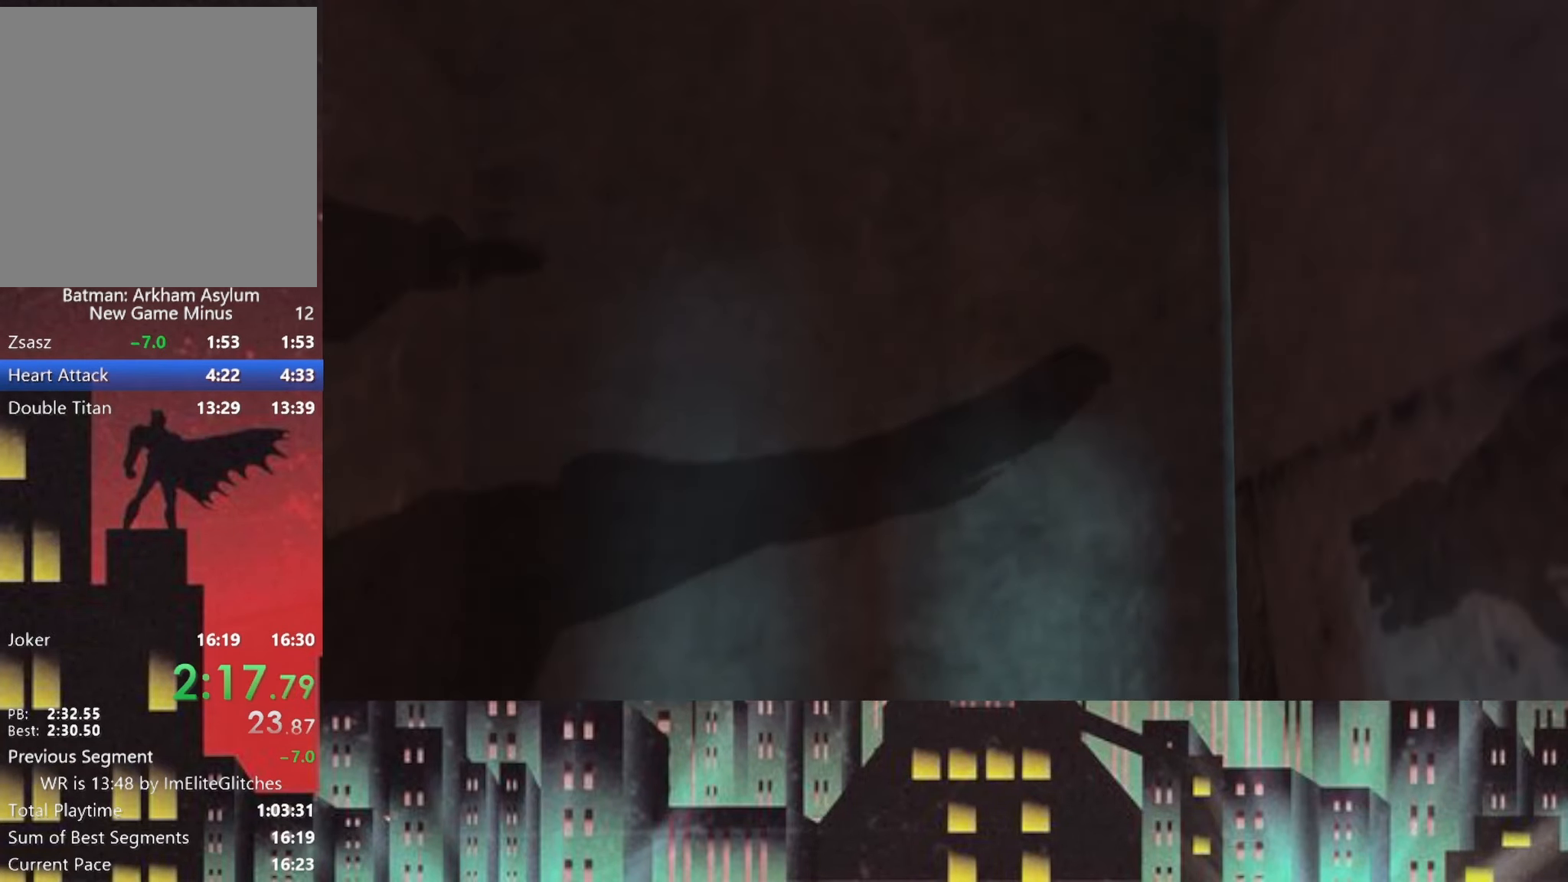
{"buttons": [], "left_stick": "up", "right_stick": "up", "button_events": []}
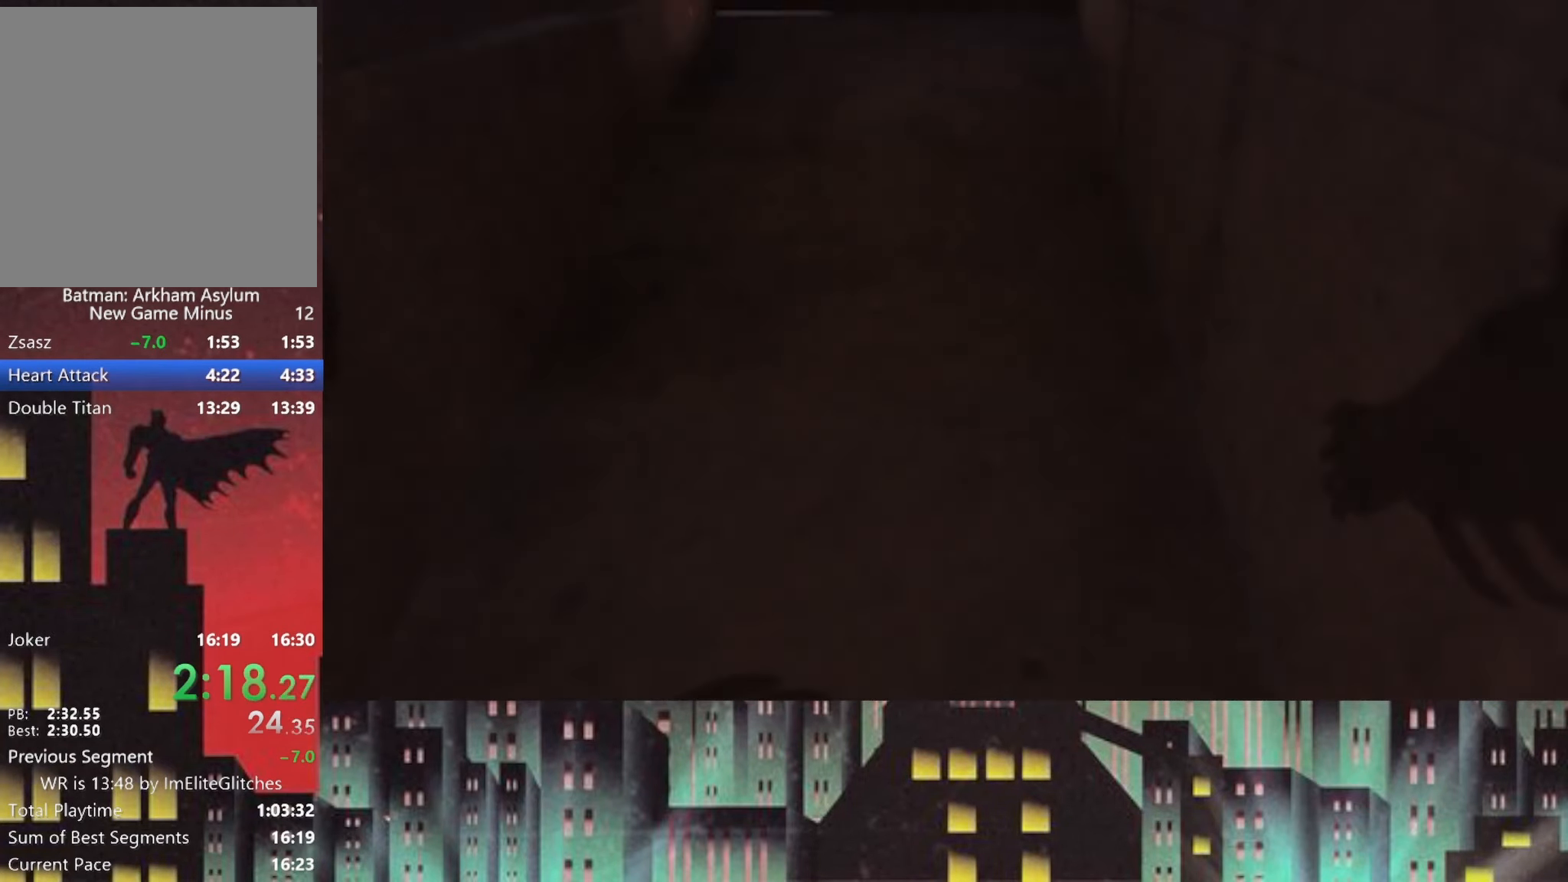
{"buttons": [], "left_stick": "up", "right_stick": "down-left", "button_events": []}
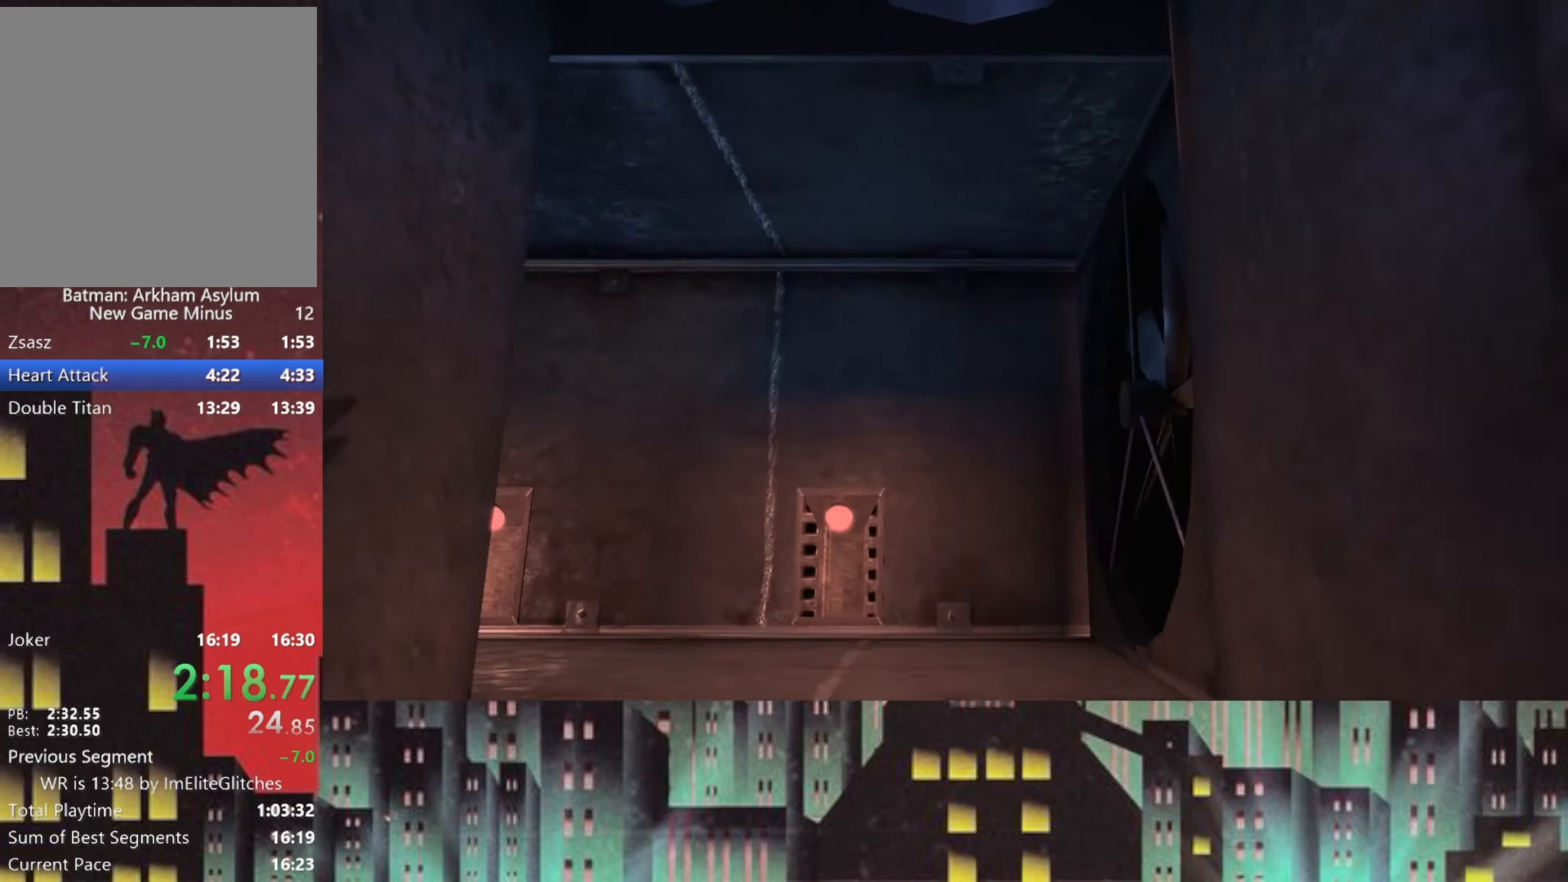
{"buttons": [], "left_stick": "up-left", "right_stick": "left", "button_events": []}
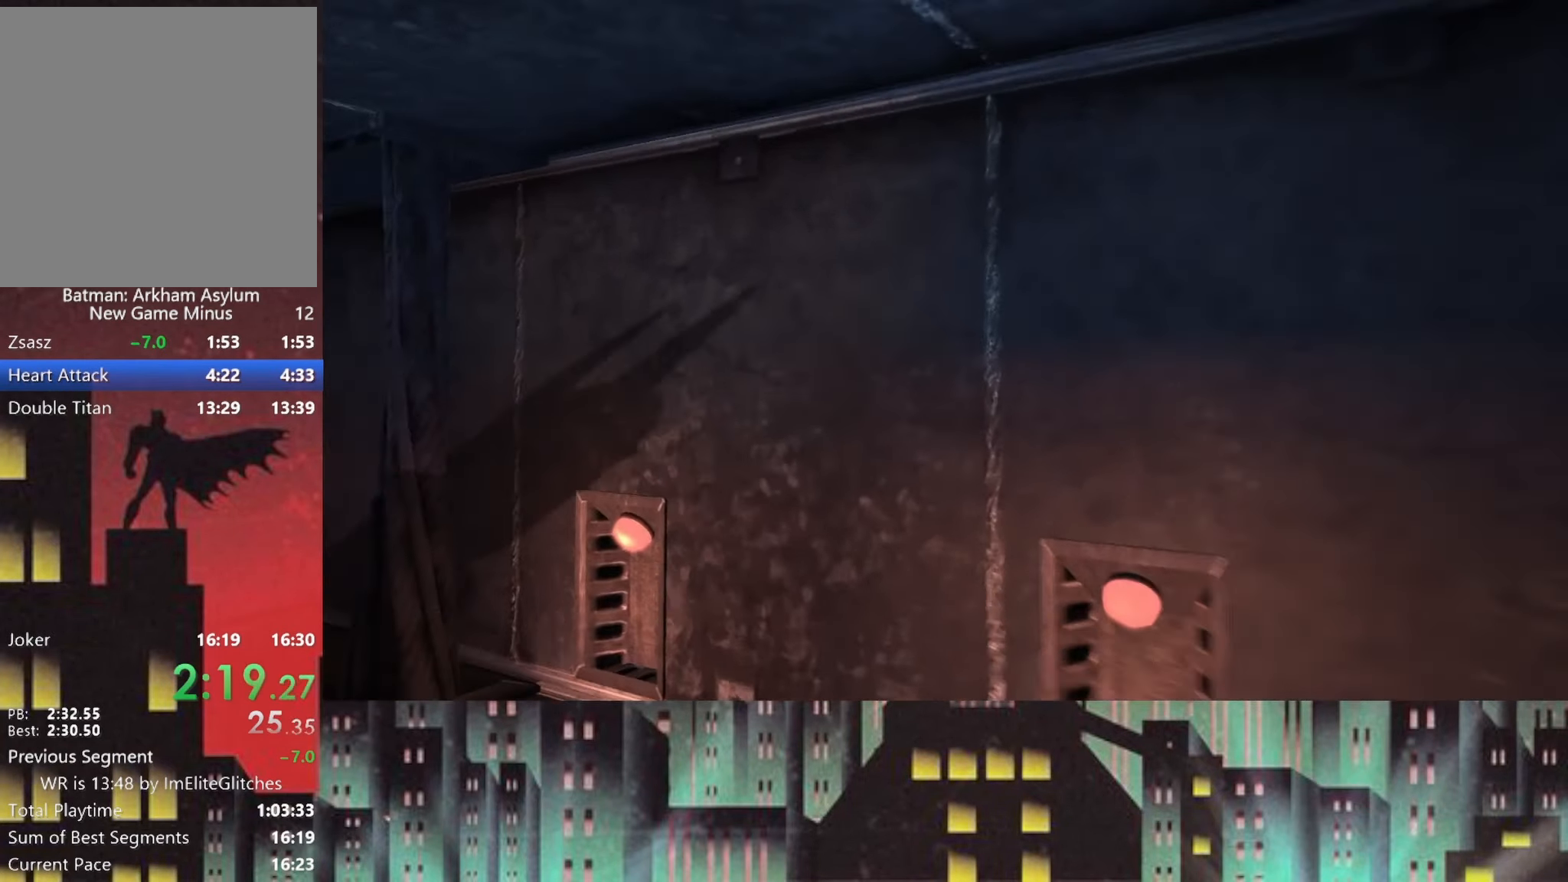
{"buttons": [], "left_stick": "up-left", "right_stick": "center", "button_events": []}
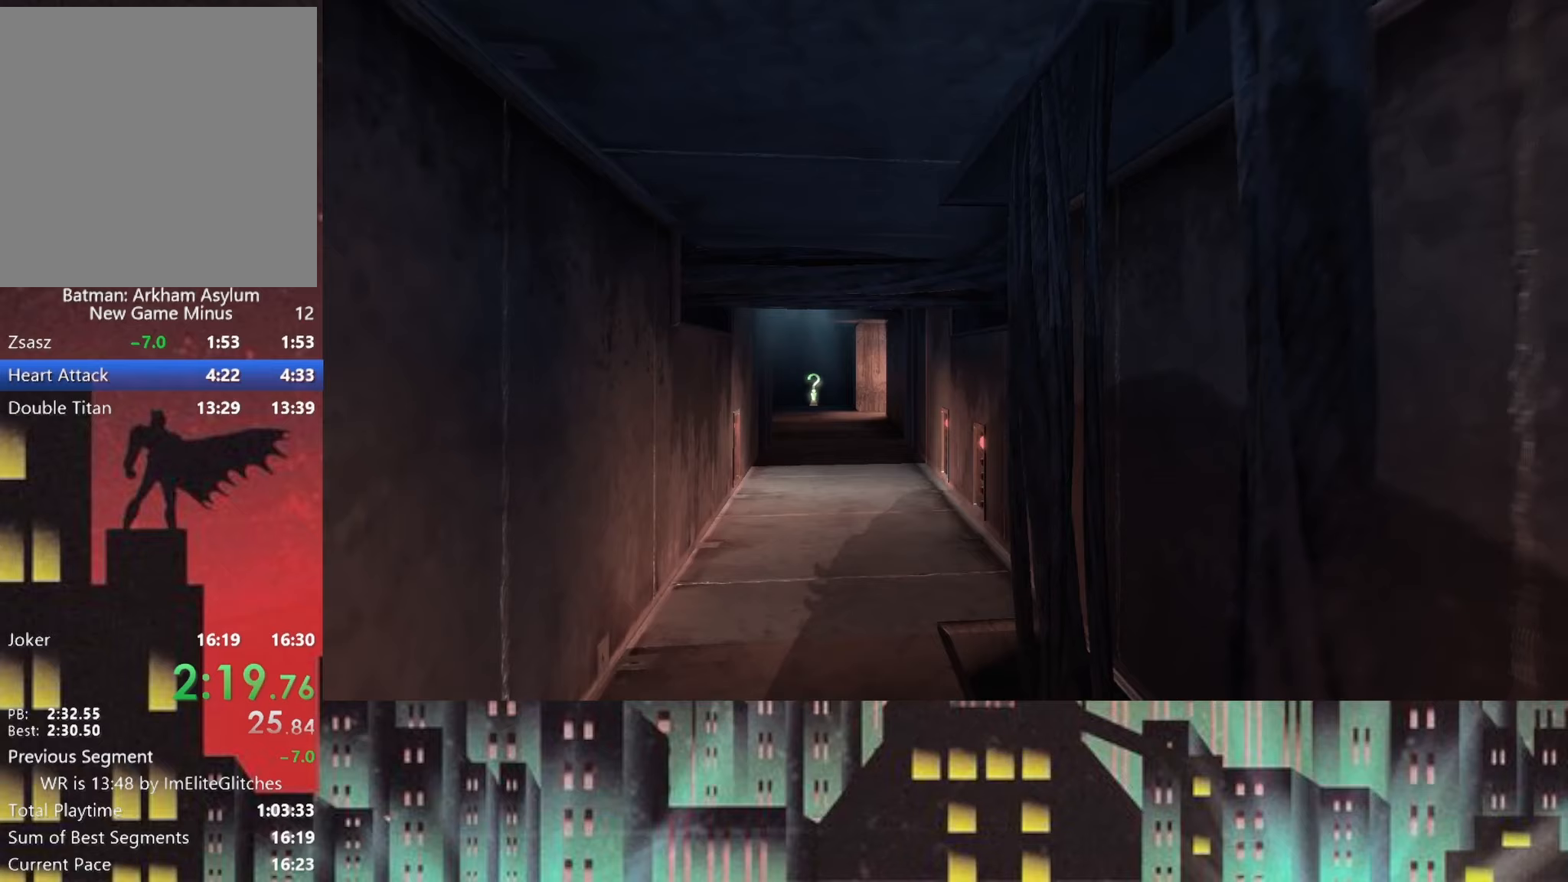
{"buttons": [], "left_stick": "up", "right_stick": "center", "button_events": []}
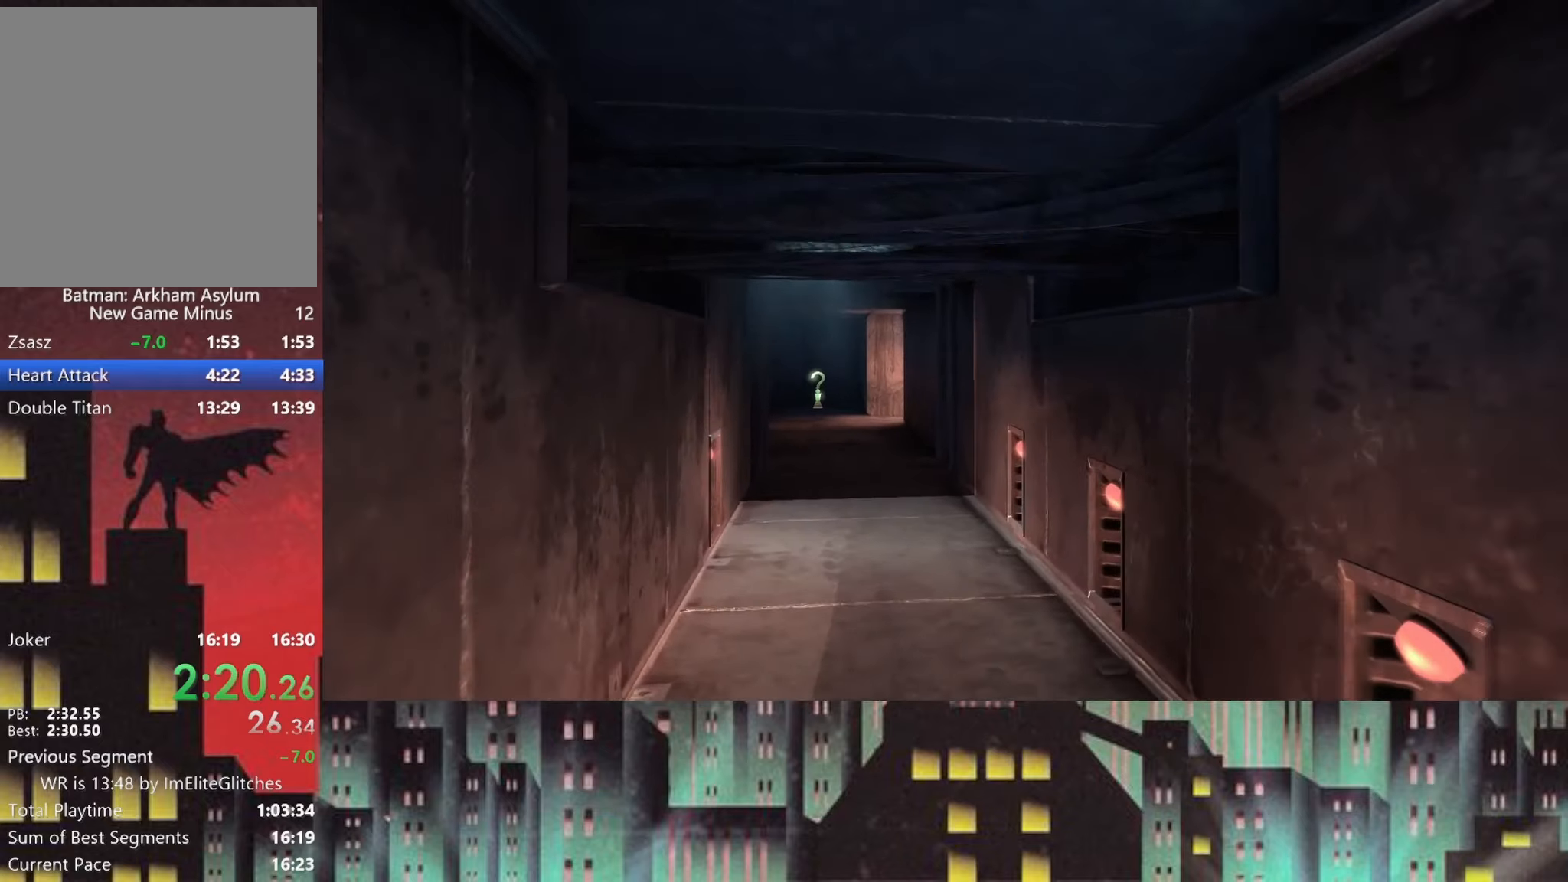
{"buttons": [], "left_stick": "up", "right_stick": "center", "button_events": []}
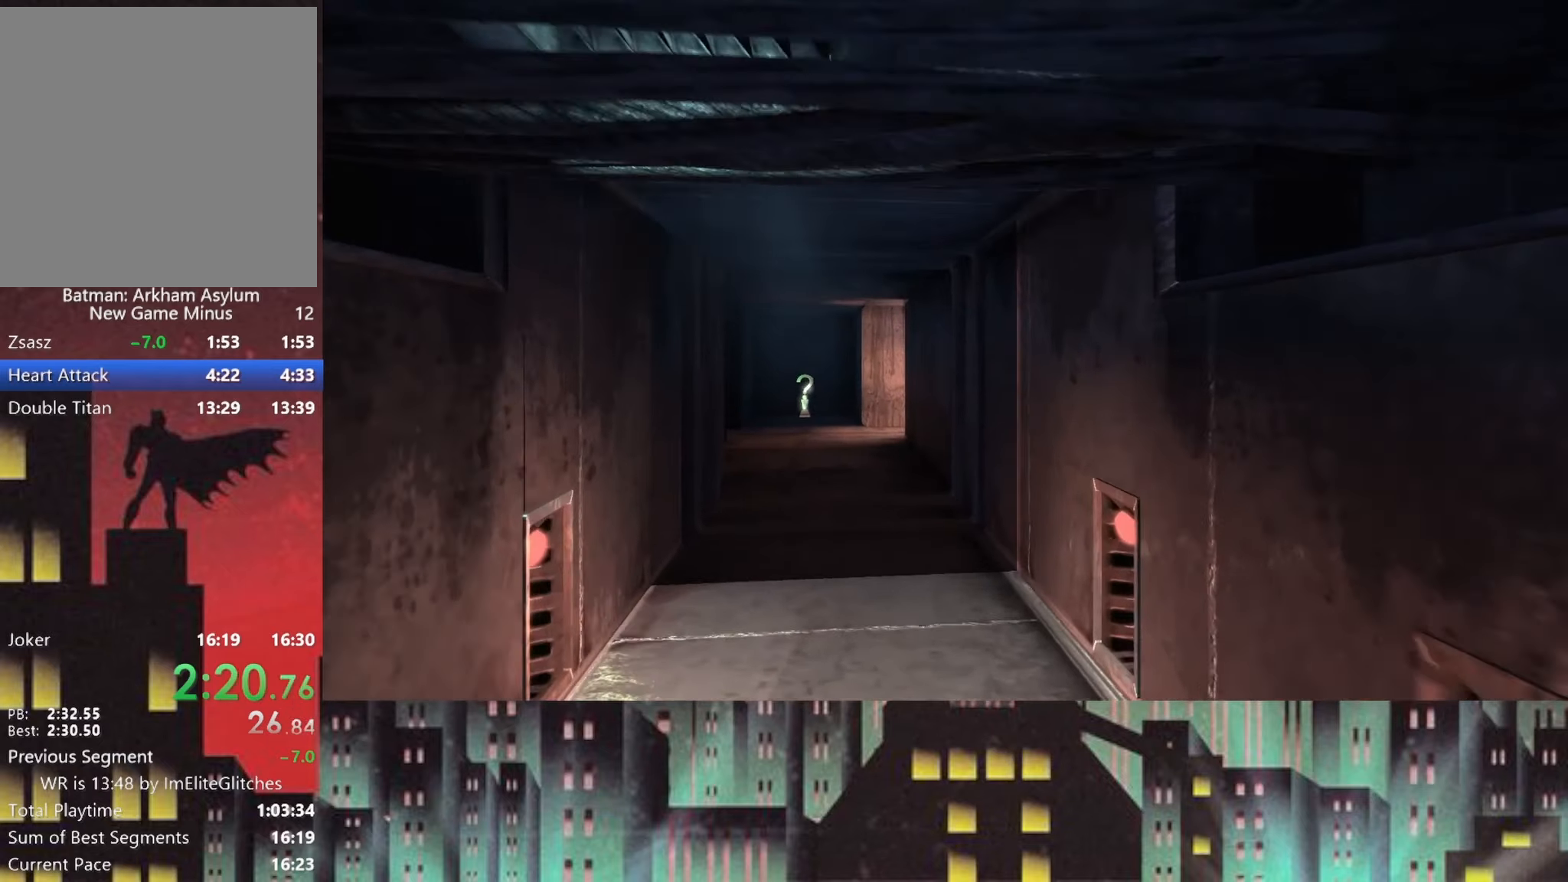
{"buttons": [], "left_stick": "up-left", "right_stick": "center", "button_events": []}
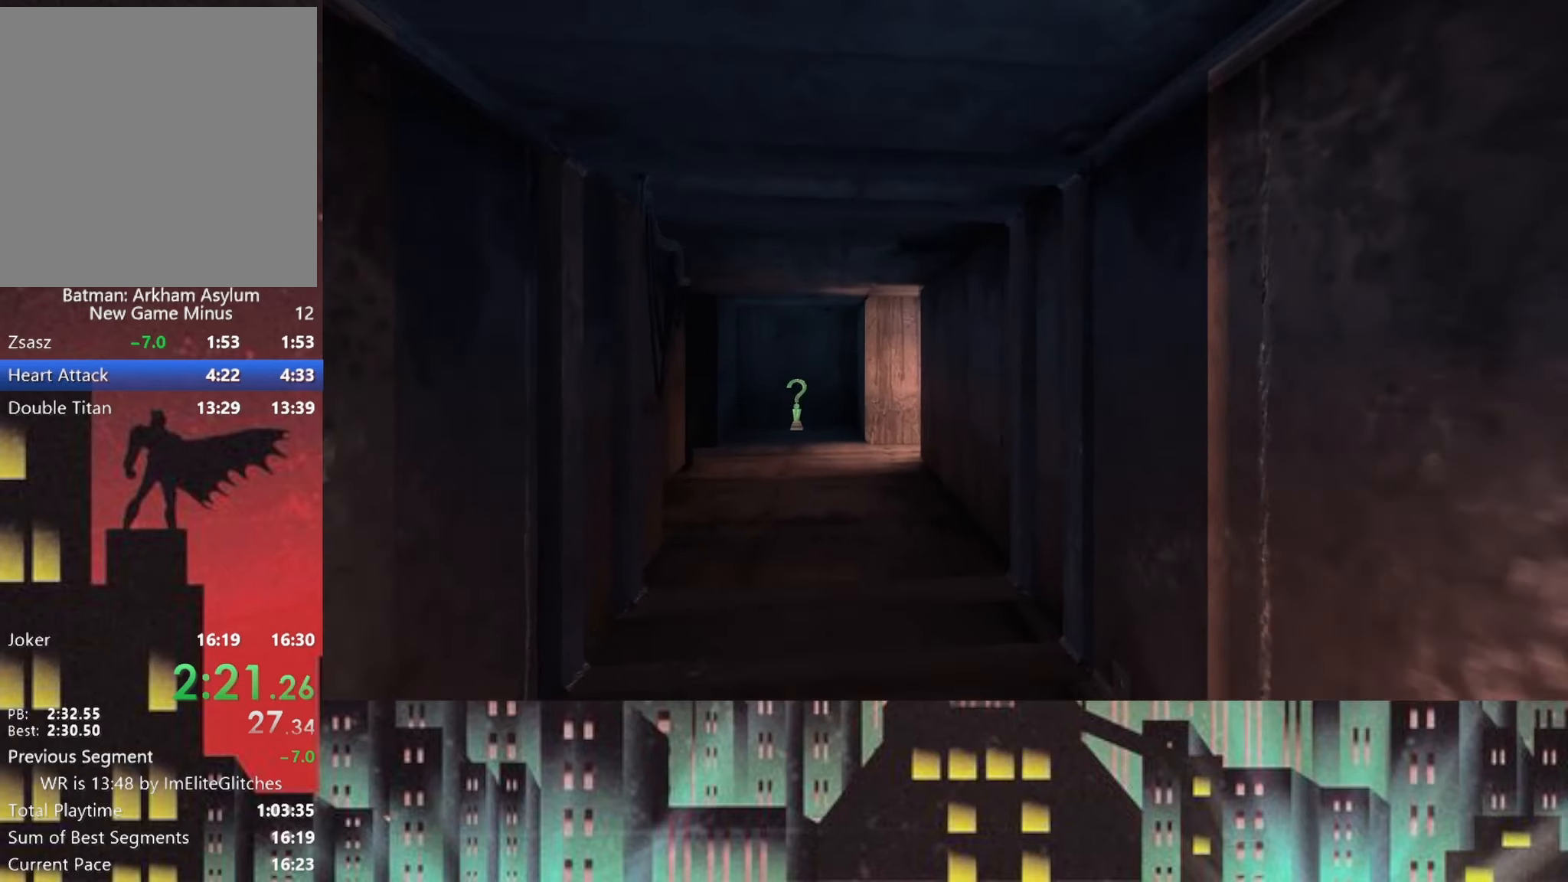
{"buttons": [], "left_stick": "up-left", "right_stick": "down-right", "button_events": []}
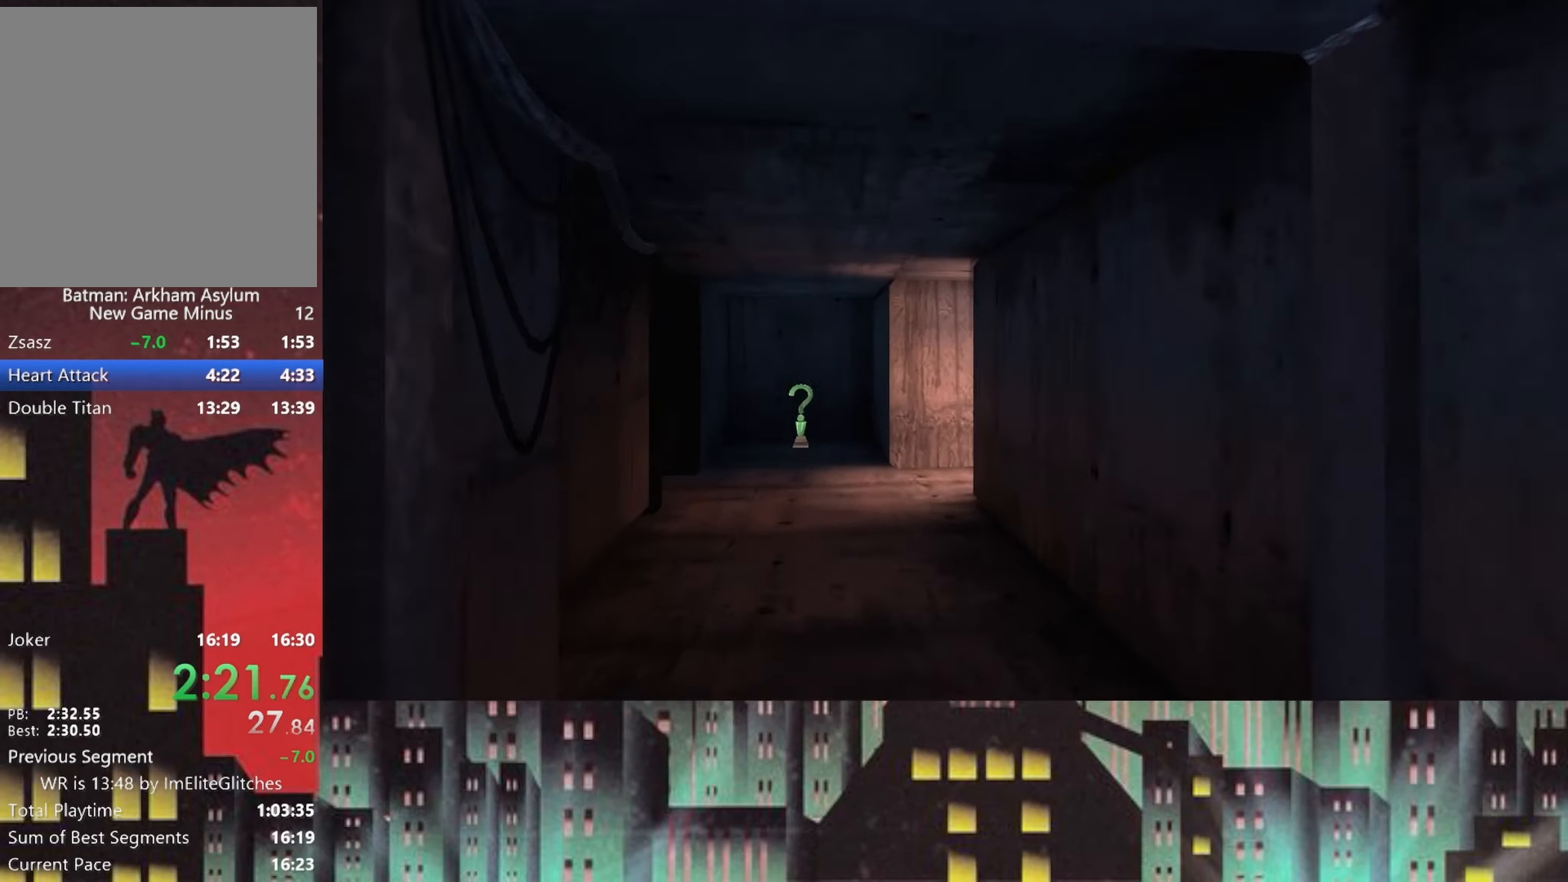
{"buttons": [], "left_stick": "up", "right_stick": "right", "button_events": []}
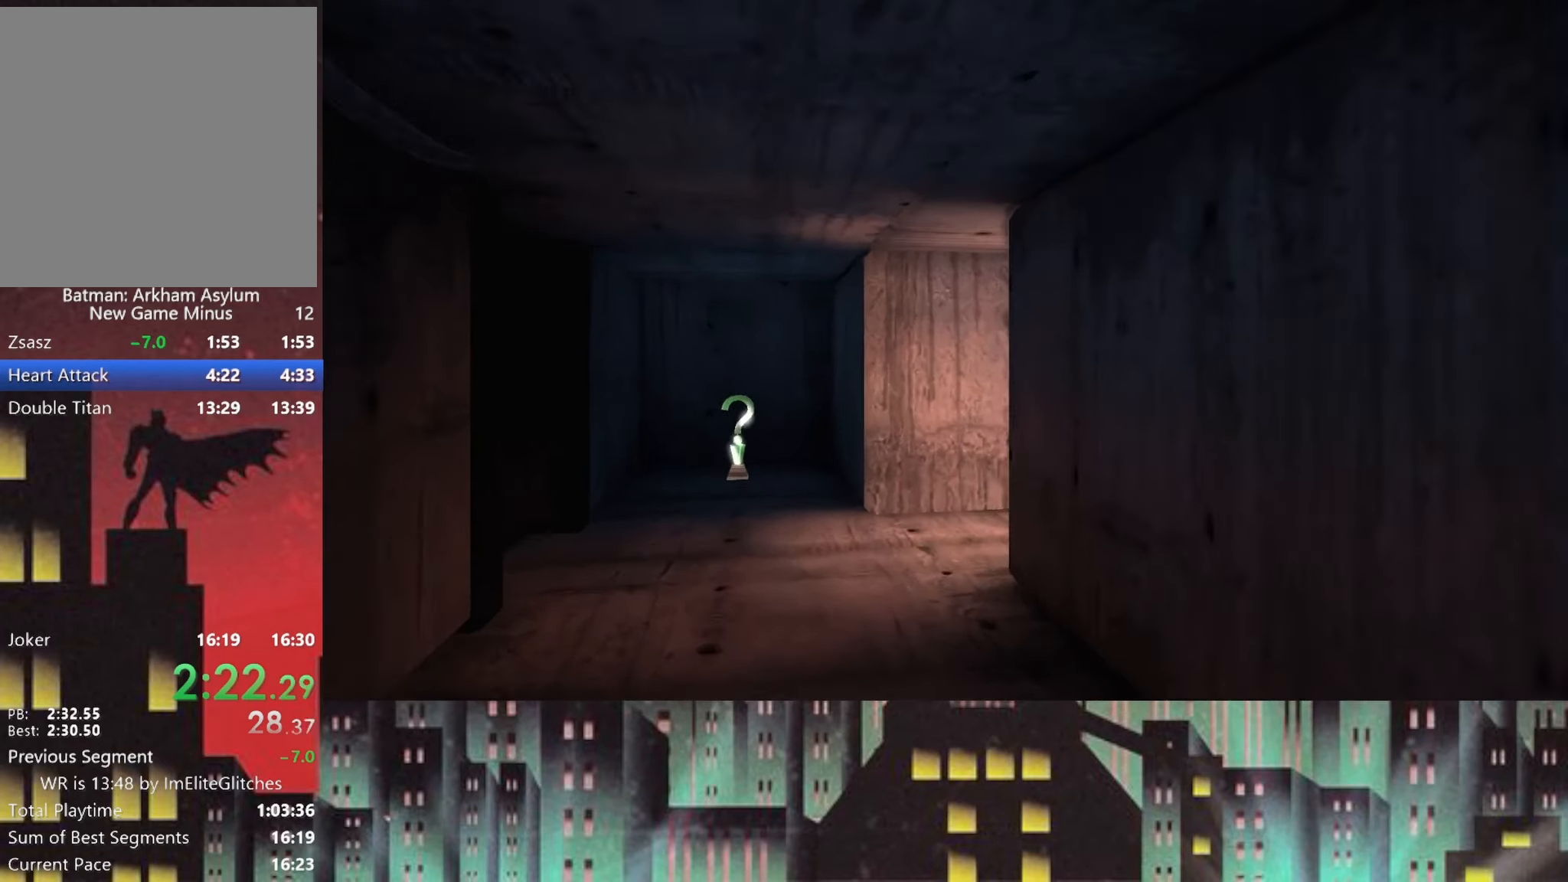
{"buttons": [], "left_stick": "up-left", "right_stick": "right", "button_events": []}
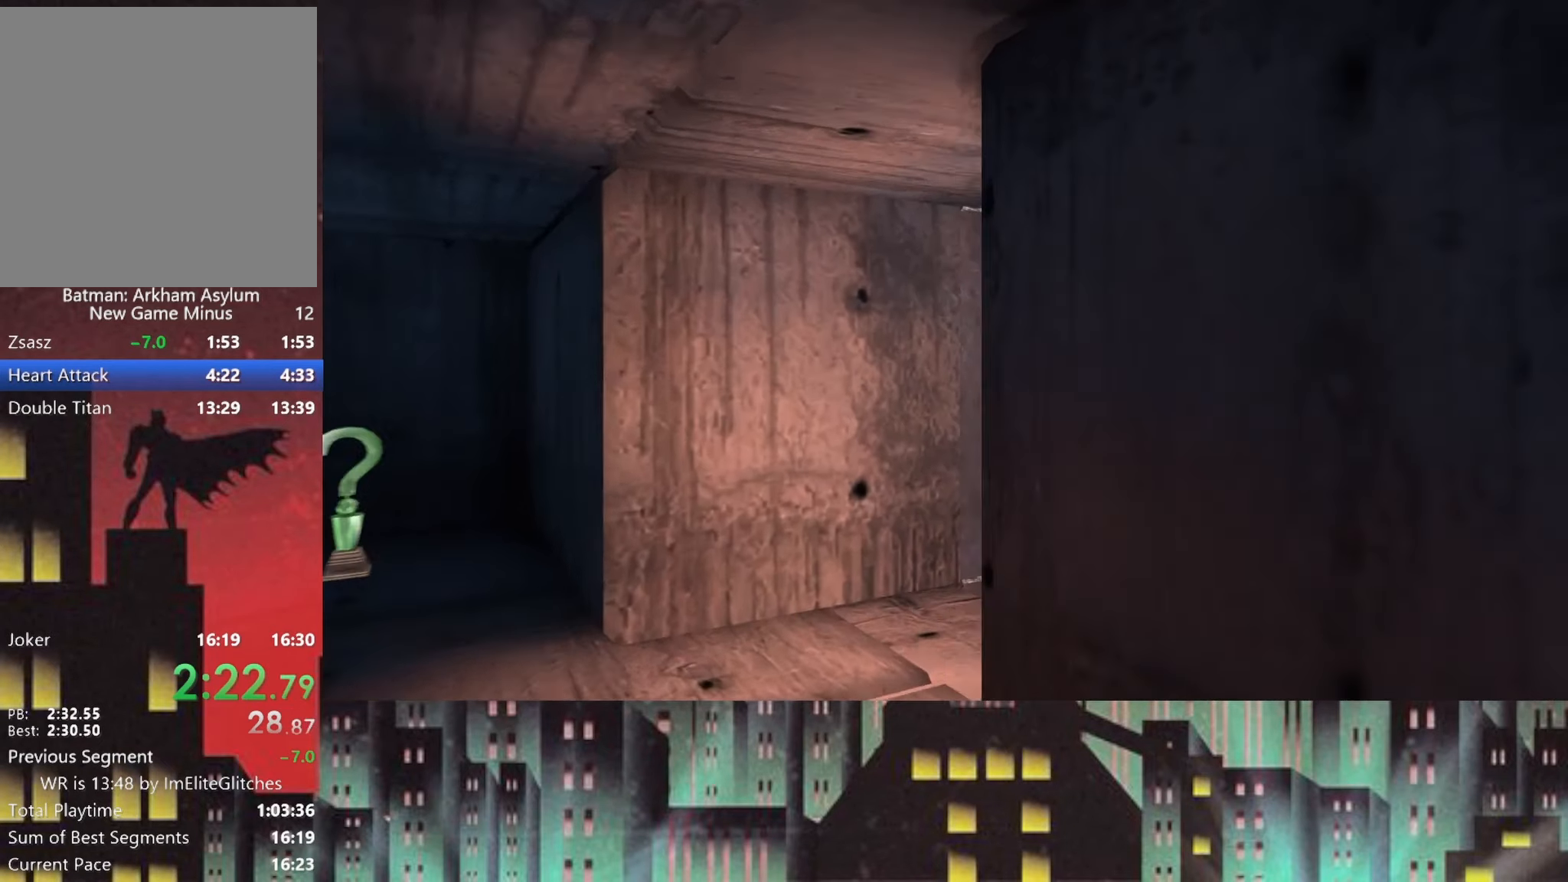
{"buttons": [], "left_stick": "center", "right_stick": "center", "button_events": [[333, "A", "down"], [417, "A", "up"]]}
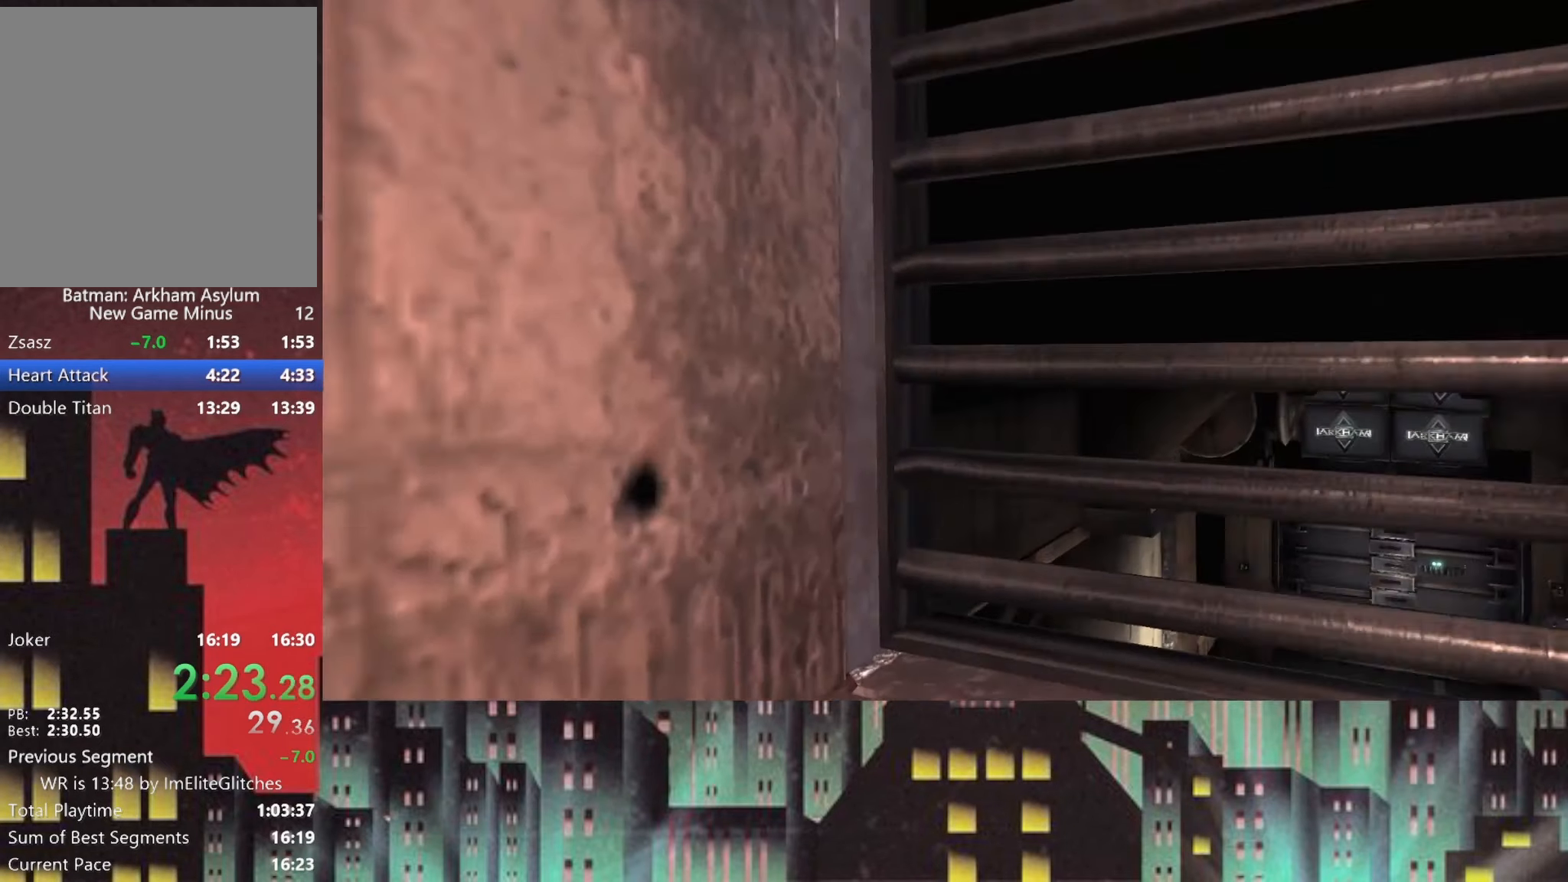
{"buttons": [], "left_stick": "center", "right_stick": "center", "button_events": [[250, "A", "down"], [333, "A", "up"], [417, "A", "down"], [500, "A", "up"]]}